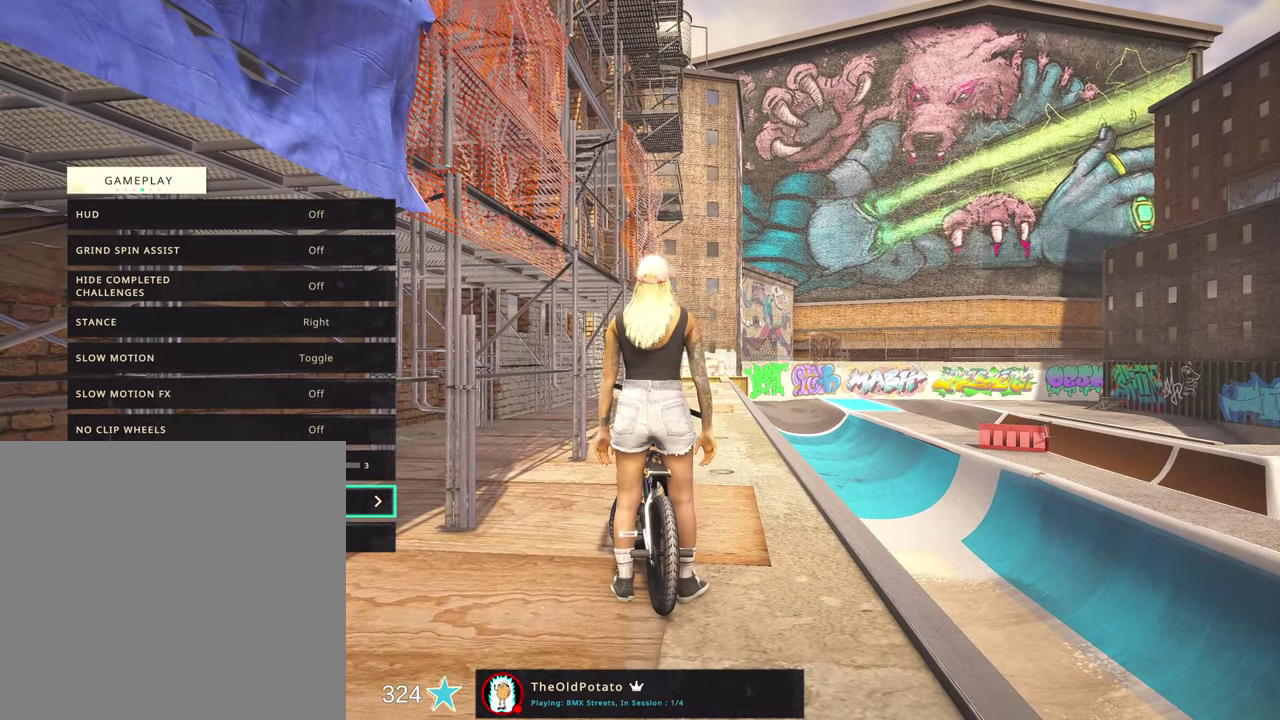
Gameplay with a controller (Xbox layout); each line is a JSON object with the inputs held at the frame after it (dt_ms = milliseconds from this image to that frame). "events" lists button and stick changes between this image and that frame as [ms after this image, input, new state], when the widget could be followed in between.
{"dt_ms": 300, "buttons": [], "left_stick": "center", "right_stick": "right", "events": [[284, "right_stick", "right"]]}
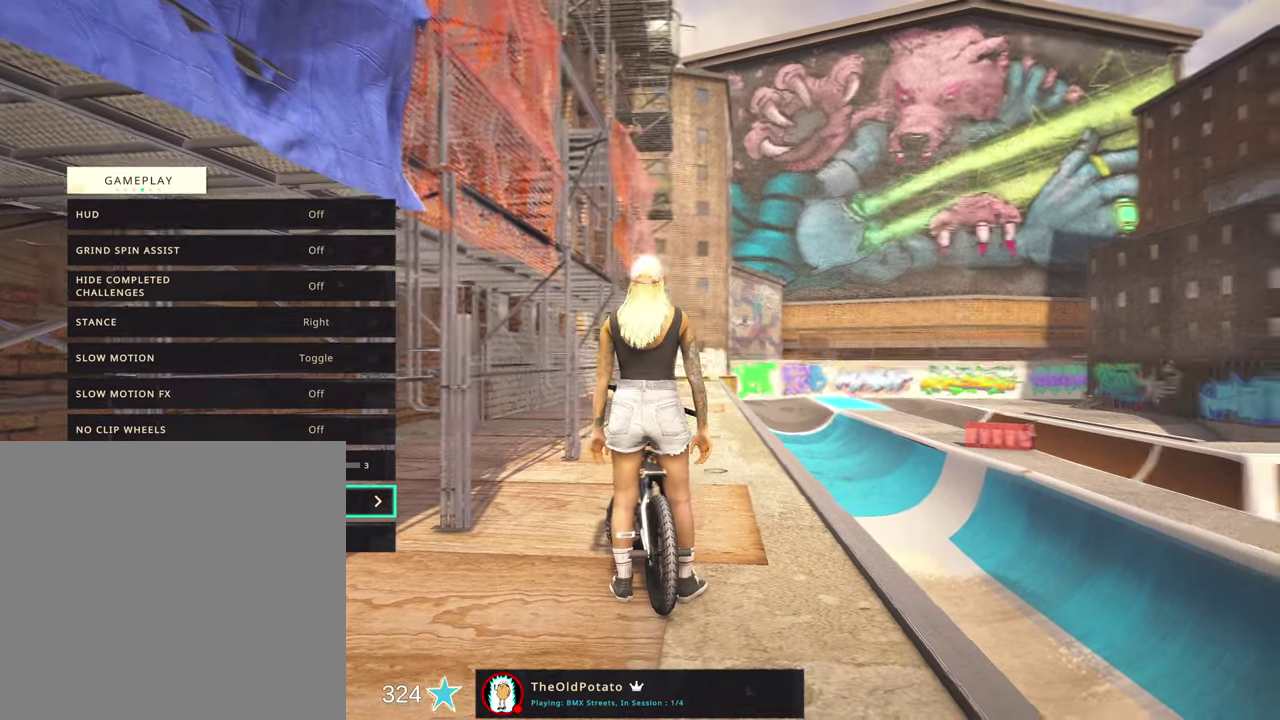
{"dt_ms": 800, "buttons": [], "left_stick": "up-right", "right_stick": "right", "events": [[84, "right_stick", "down-right"], [217, "right_stick", "right"], [350, "left_stick", "up-right"]]}
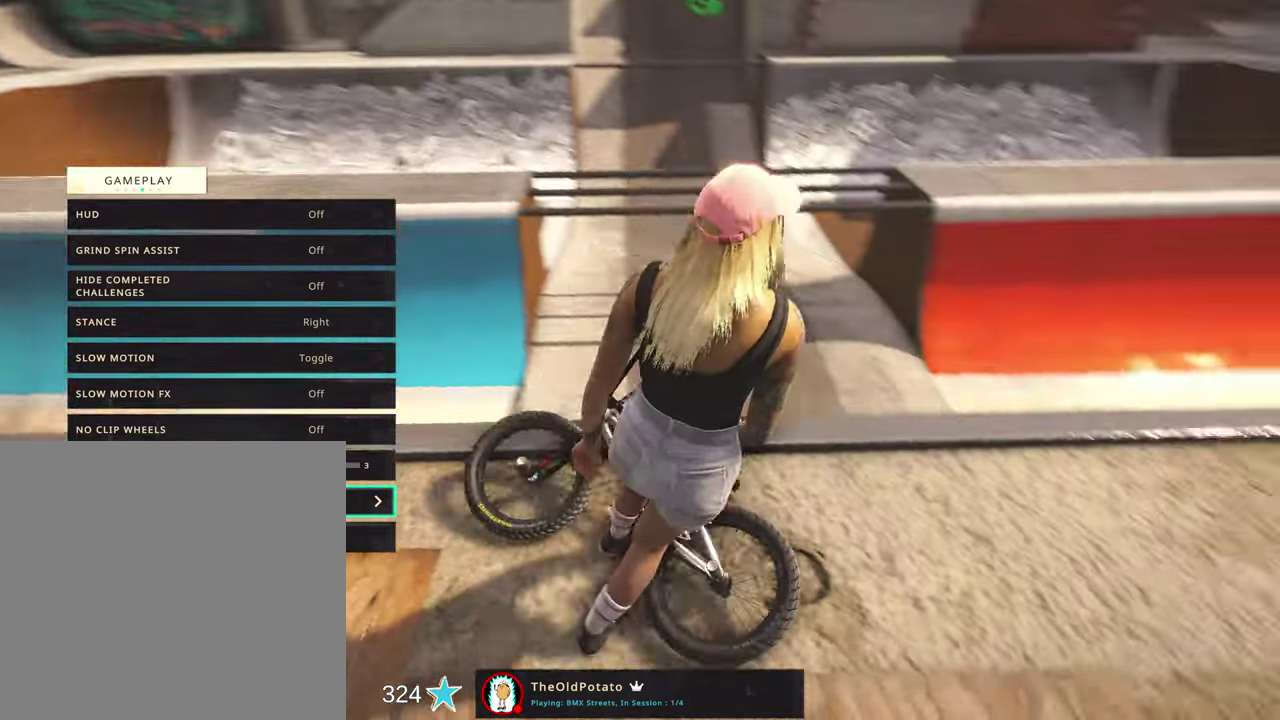
{"dt_ms": 400, "buttons": [], "left_stick": "up-right", "right_stick": "right", "events": []}
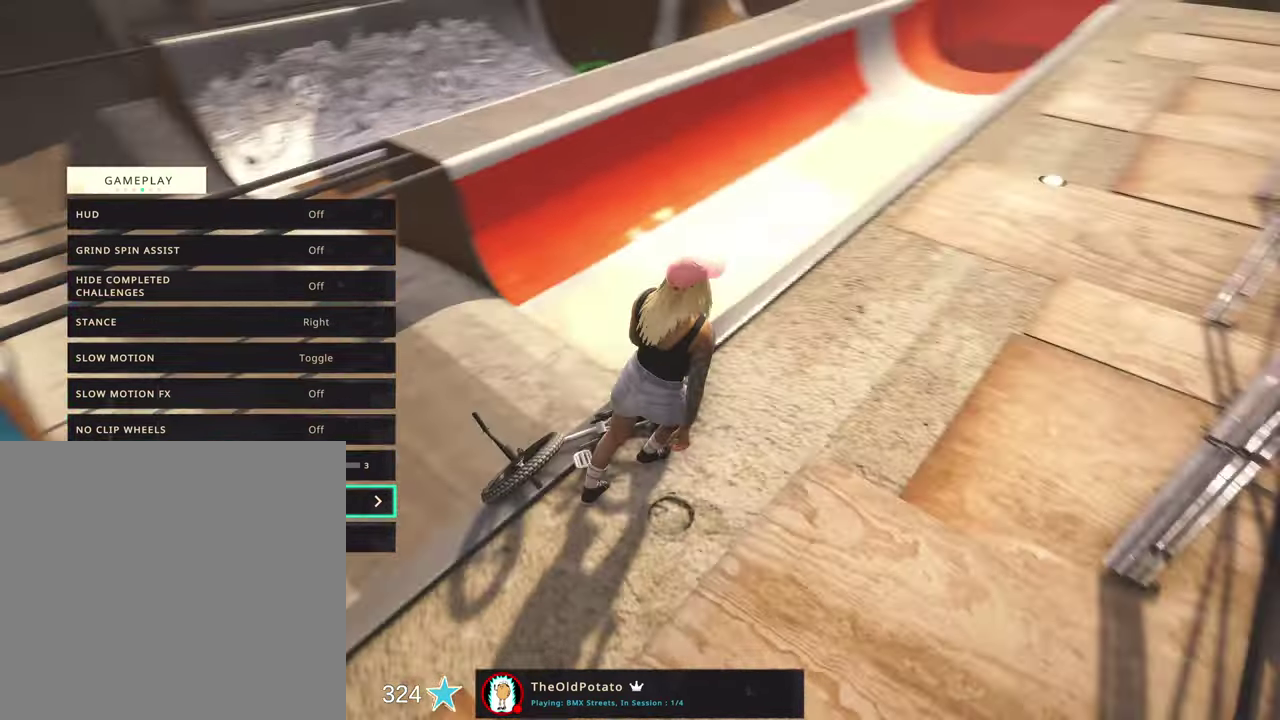
{"dt_ms": 400, "buttons": [], "left_stick": "up", "right_stick": "up-right", "events": [[300, "right_stick", "up-right"], [350, "left_stick", "up"]]}
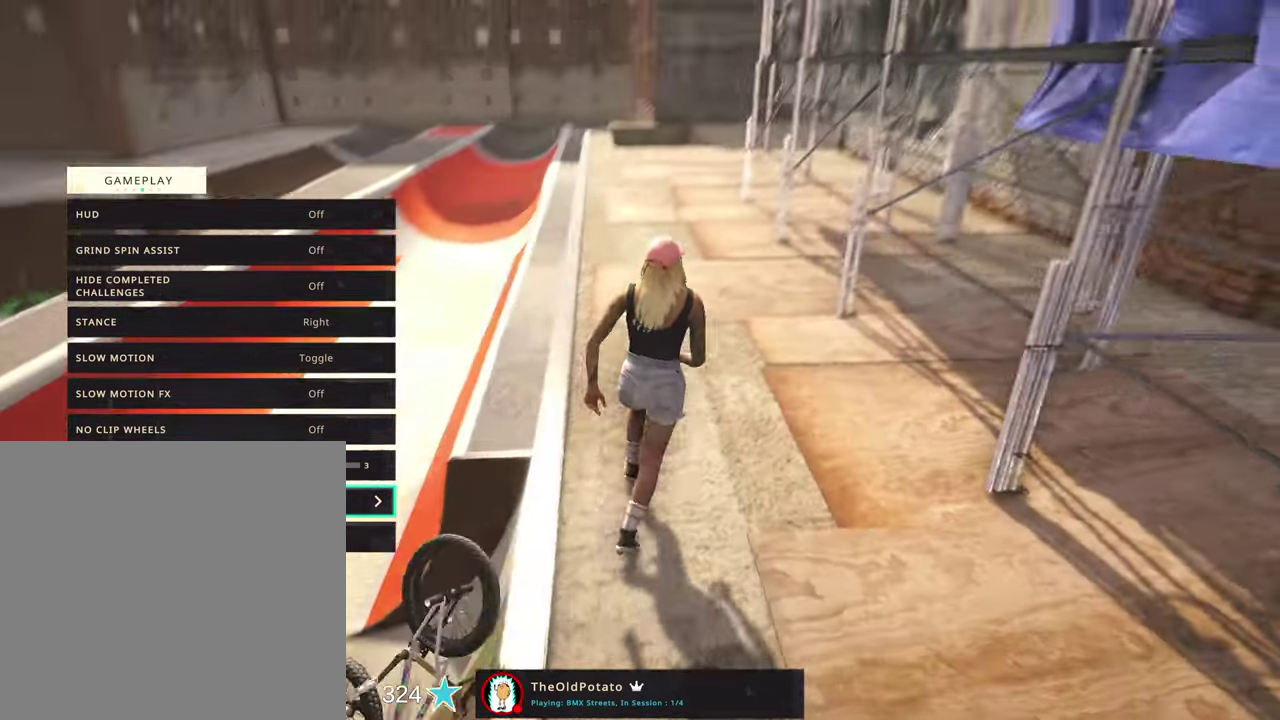
{"dt_ms": 800, "buttons": [], "left_stick": "up", "right_stick": "center", "events": [[67, "right_stick", "center"], [450, "left_stick", "up-right"], [534, "left_stick", "up"], [584, "Y", "down"], [684, "Y", "up"]]}
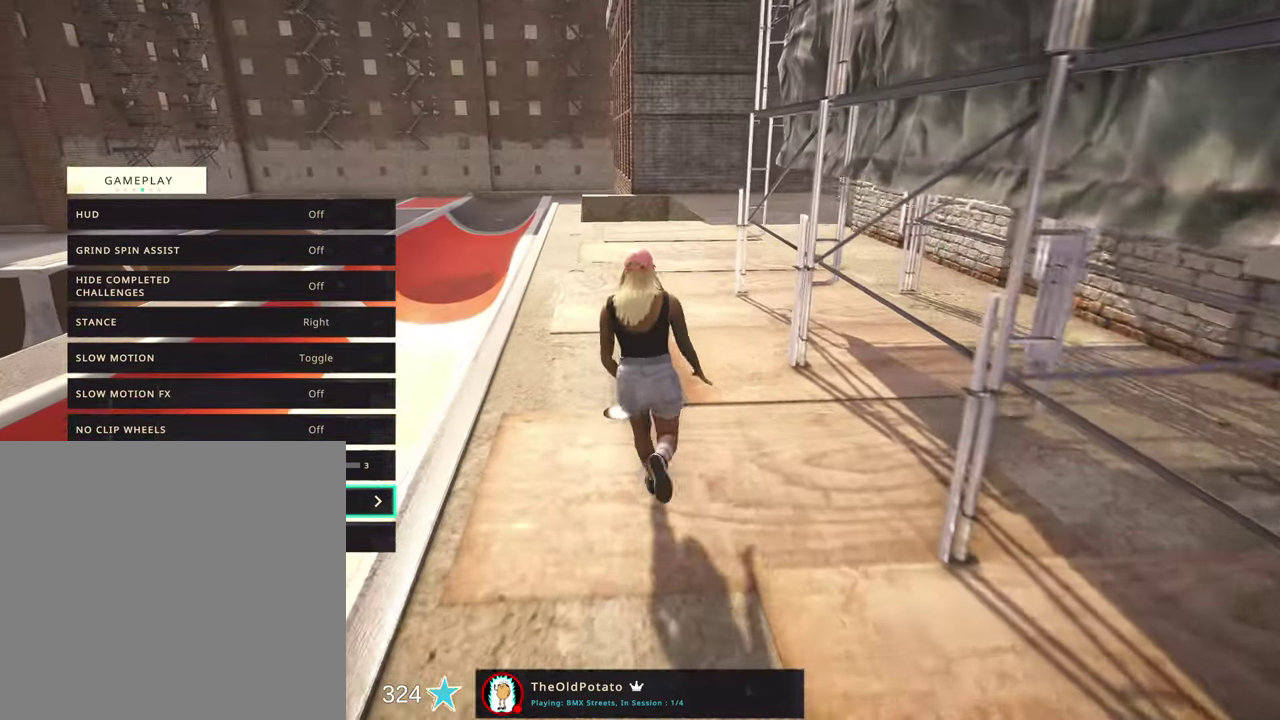
{"dt_ms": 300, "buttons": [], "left_stick": "up", "right_stick": "center", "events": []}
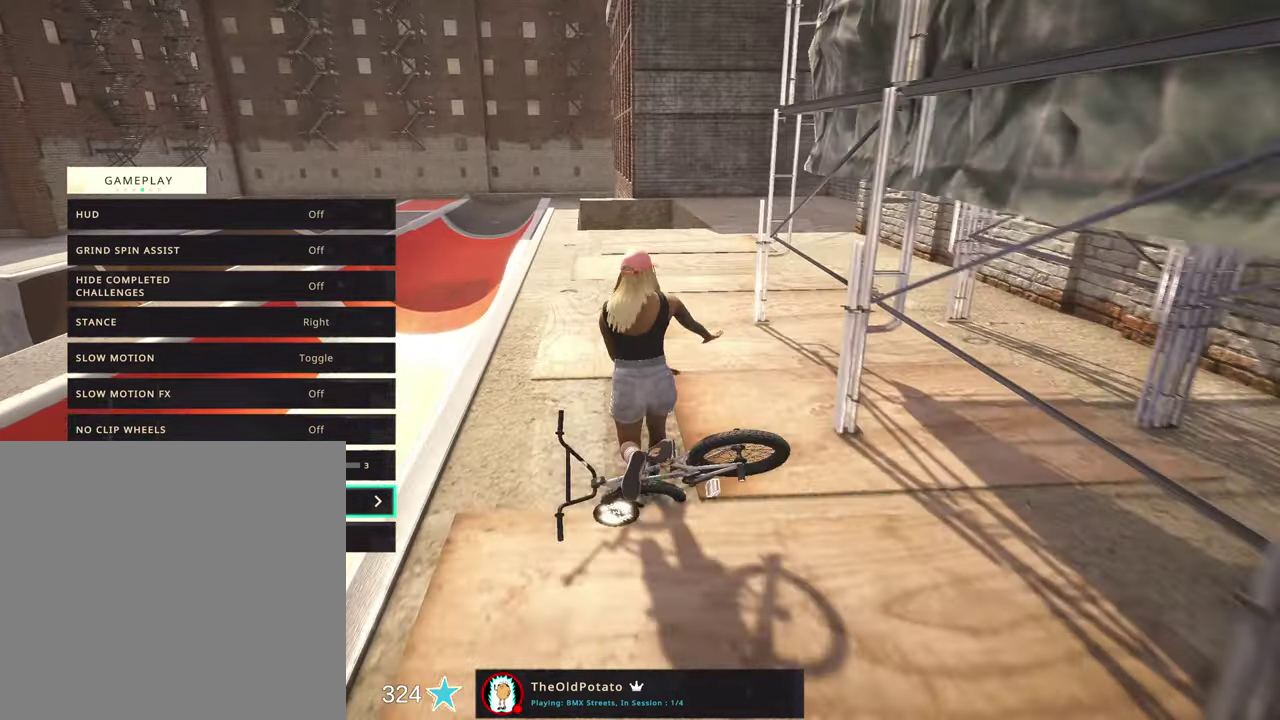
{"dt_ms": 500, "buttons": ["Y"], "left_stick": "up", "right_stick": "center", "events": [[417, "Y", "down"]]}
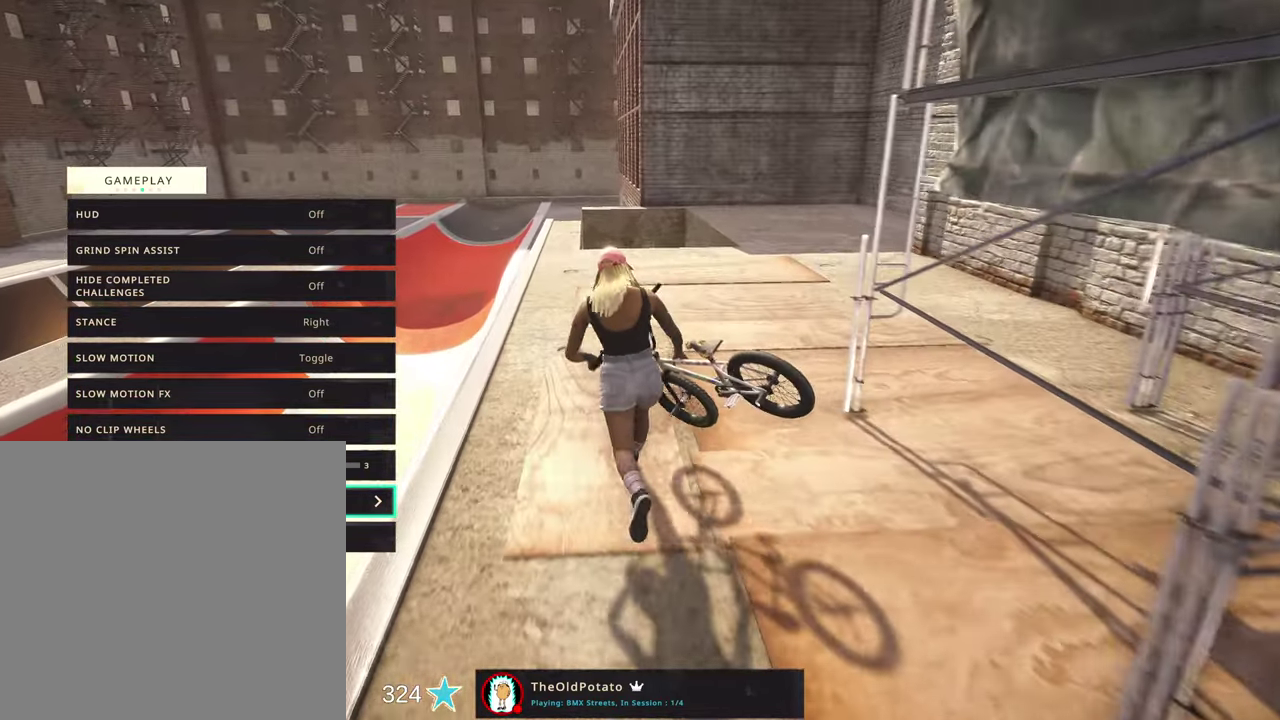
{"dt_ms": 500, "buttons": ["B"], "left_stick": "left", "right_stick": "center", "events": [[50, "Y", "up"], [167, "left_stick", "center"], [417, "left_stick", "left"], [434, "B", "down"]]}
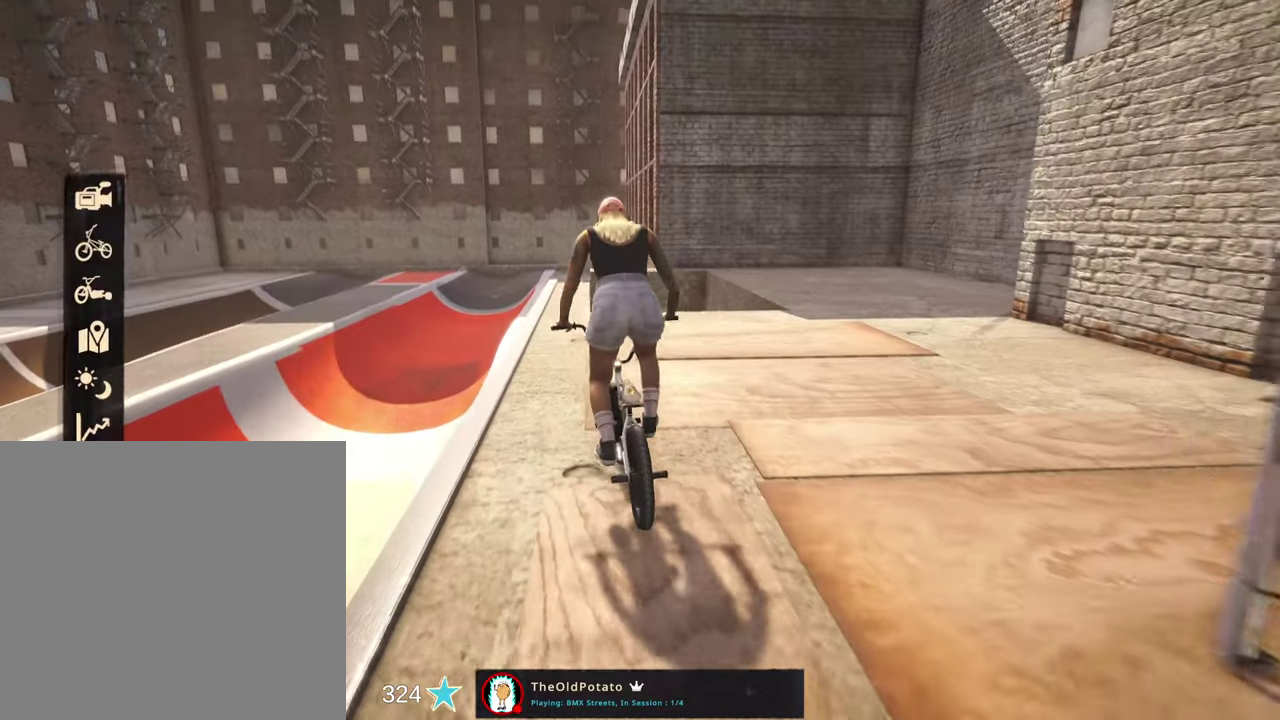
{"dt_ms": 300, "buttons": ["B"], "left_stick": "left", "right_stick": "center", "events": [[34, "B", "up"], [34, "left_stick", "center"], [100, "B", "down"], [217, "B", "up"], [300, "B", "down"], [300, "left_stick", "left"]]}
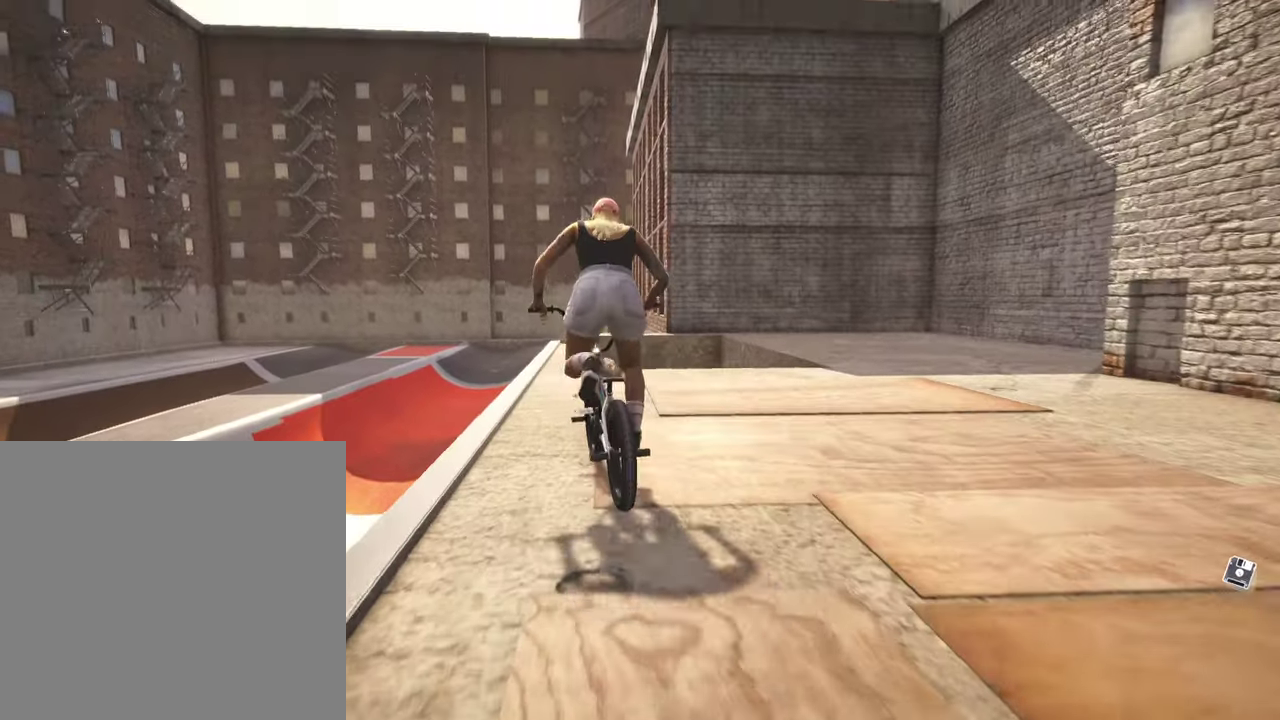
{"dt_ms": 900, "buttons": ["R1"], "left_stick": "center", "right_stick": "down", "events": [[84, "B", "up"], [250, "left_stick", "center"], [284, "right_stick", "down"], [300, "L2", "down"], [384, "L2", "up"], [500, "right_stick", "center"], [634, "right_stick", "down"], [700, "R1", "down"], [767, "R1", "up"], [850, "R1", "down"]]}
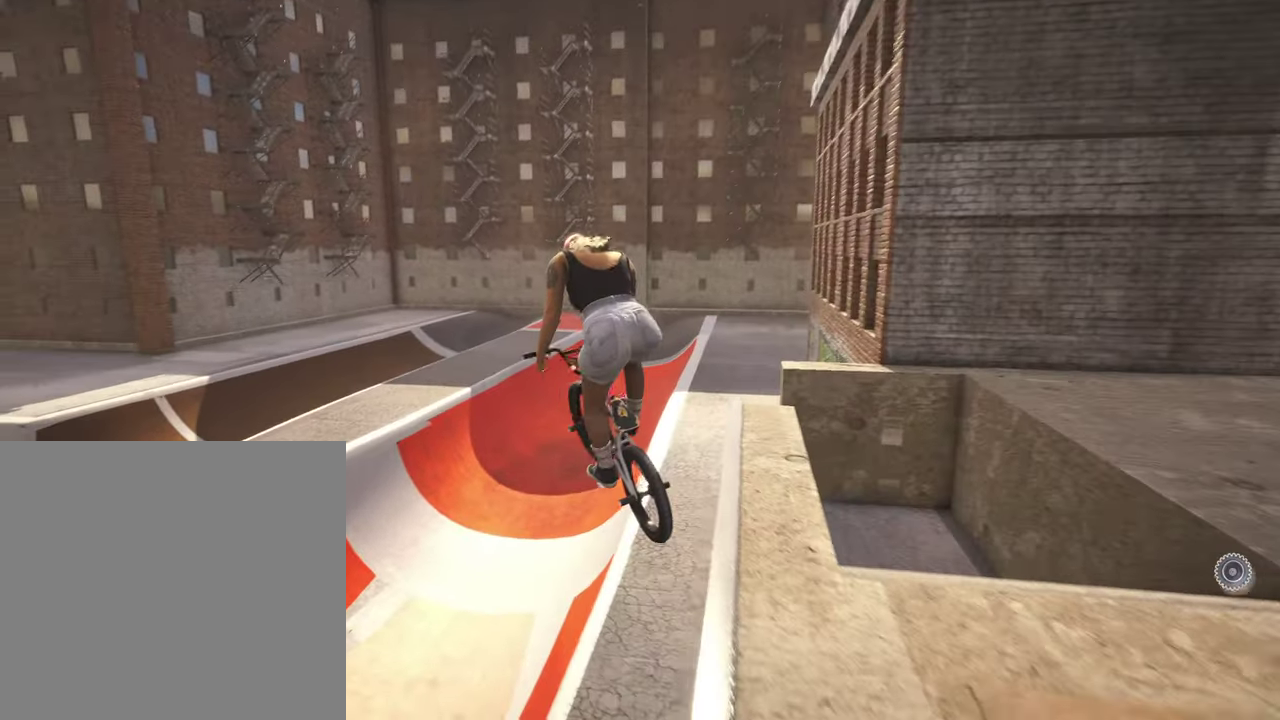
{"dt_ms": 300, "buttons": ["R1"], "left_stick": "center", "right_stick": "down", "events": [[34, "R1", "up"], [134, "R1", "down"], [200, "R1", "up"], [284, "R1", "down"]]}
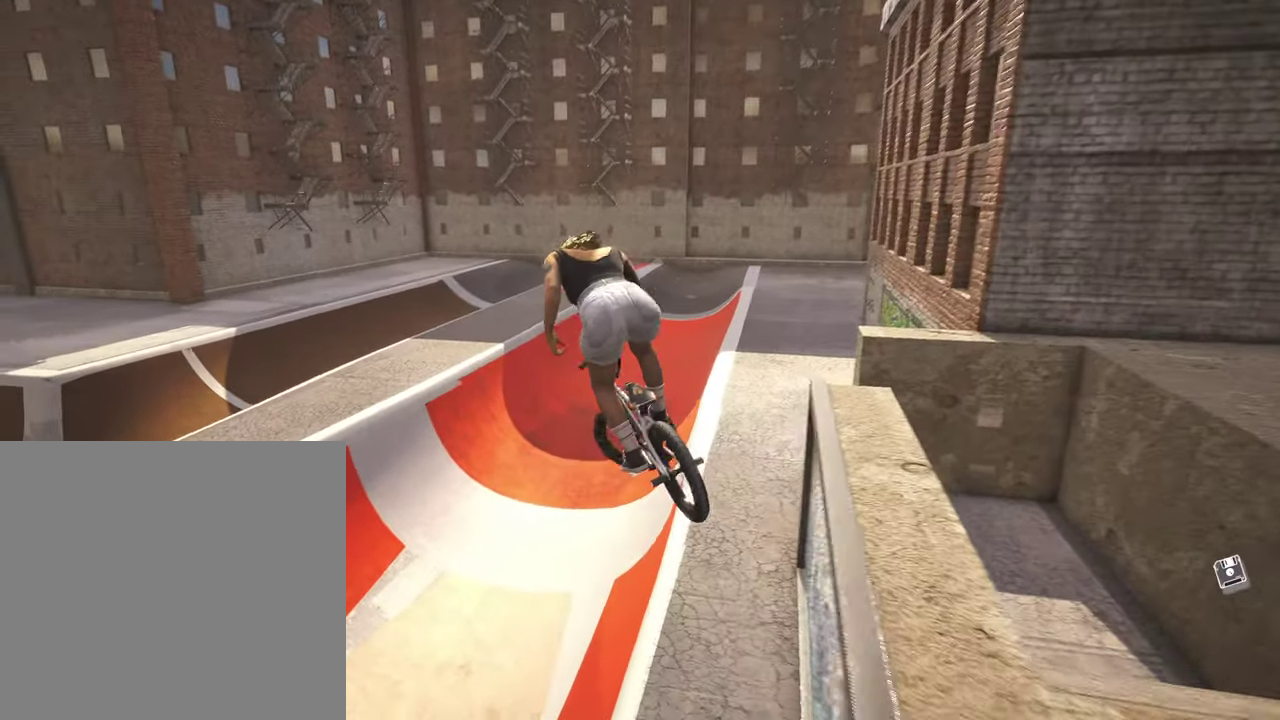
{"dt_ms": 500, "buttons": [], "left_stick": "center", "right_stick": "center", "events": [[84, "R1", "up"], [134, "right_stick", "center"], [167, "left_stick", "left"], [367, "left_stick", "center"]]}
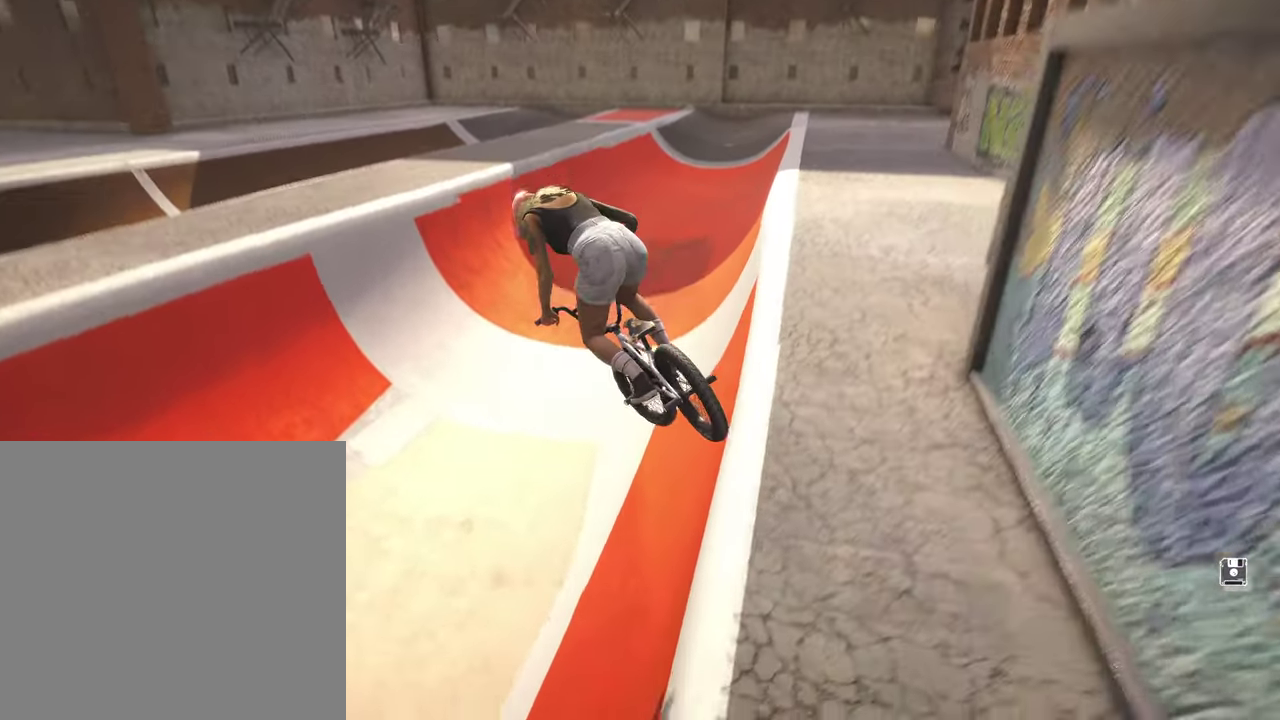
{"dt_ms": 500, "buttons": [], "left_stick": "up", "right_stick": "down", "events": [[34, "left_stick", "down"], [67, "right_stick", "down"], [200, "left_stick", "down-left"], [334, "left_stick", "up"]]}
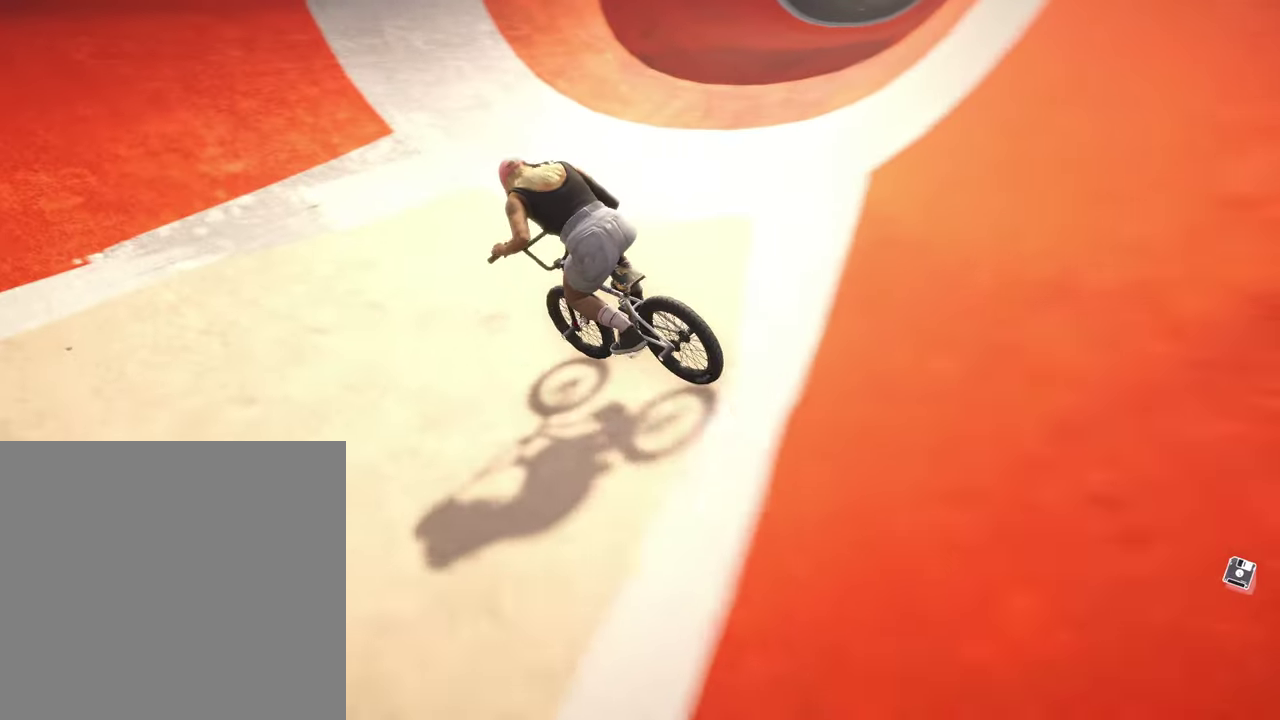
{"dt_ms": 400, "buttons": ["L2", "R2"], "left_stick": "down-left", "right_stick": "up-right", "events": [[17, "left_stick", "center"], [217, "L2", "down"], [217, "R2", "down"], [234, "left_stick", "down-left"], [400, "right_stick", "up-right"]]}
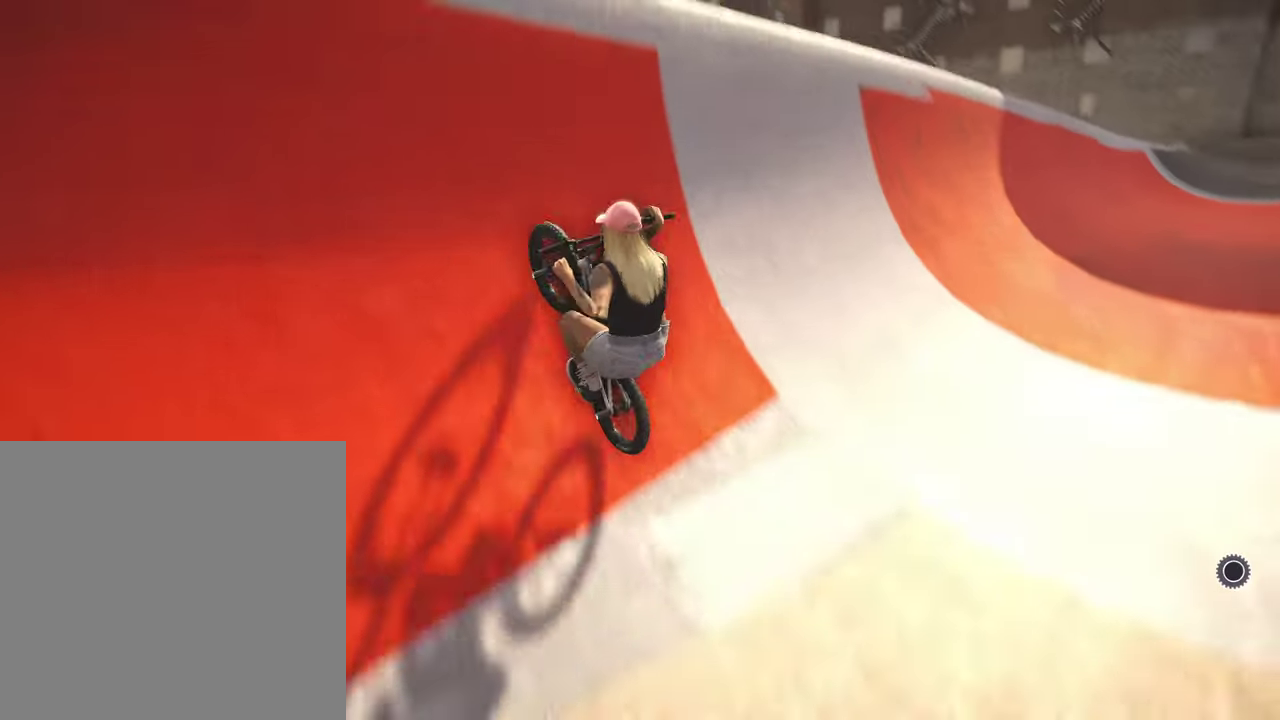
{"dt_ms": 800, "buttons": [], "left_stick": "left", "right_stick": "down", "events": [[50, "right_stick", "up"], [150, "right_stick", "center"], [250, "L2", "up"], [250, "R2", "up"], [250, "left_stick", "left"], [284, "right_stick", "down"]]}
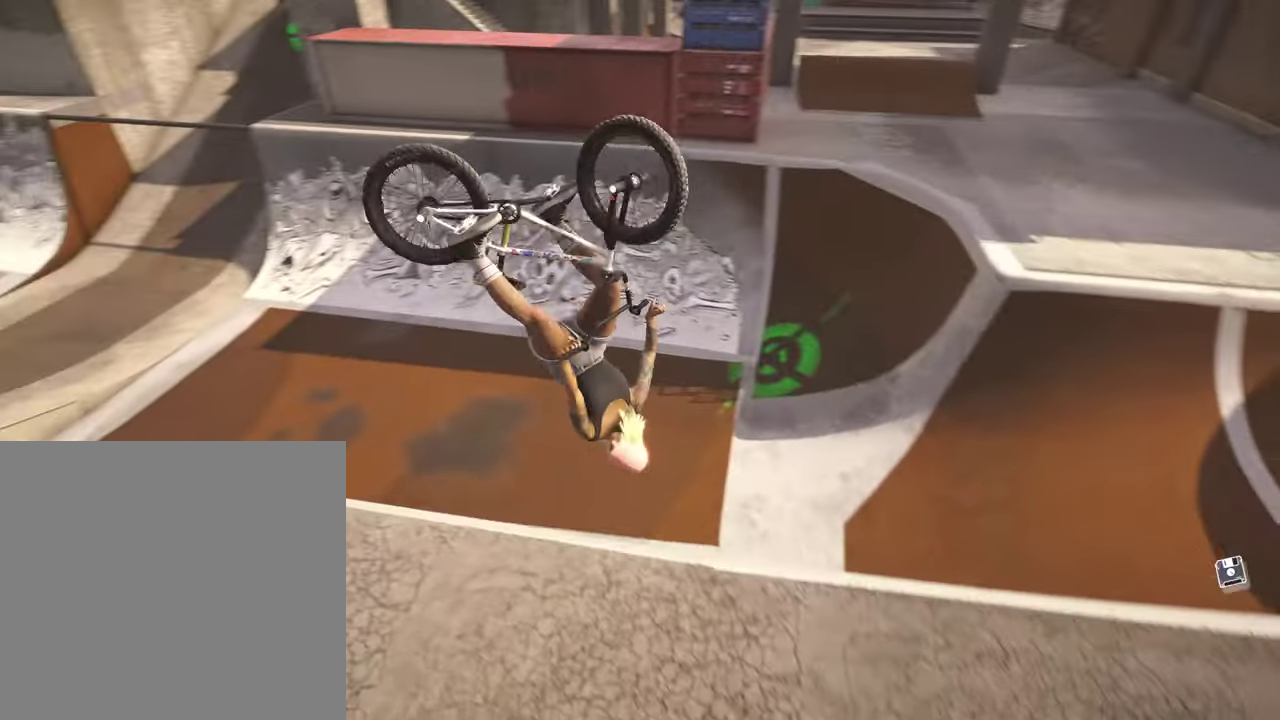
{"dt_ms": 300, "buttons": [], "left_stick": "up-left", "right_stick": "down", "events": [[184, "left_stick", "up-left"], [200, "R1", "down"], [300, "R1", "up"]]}
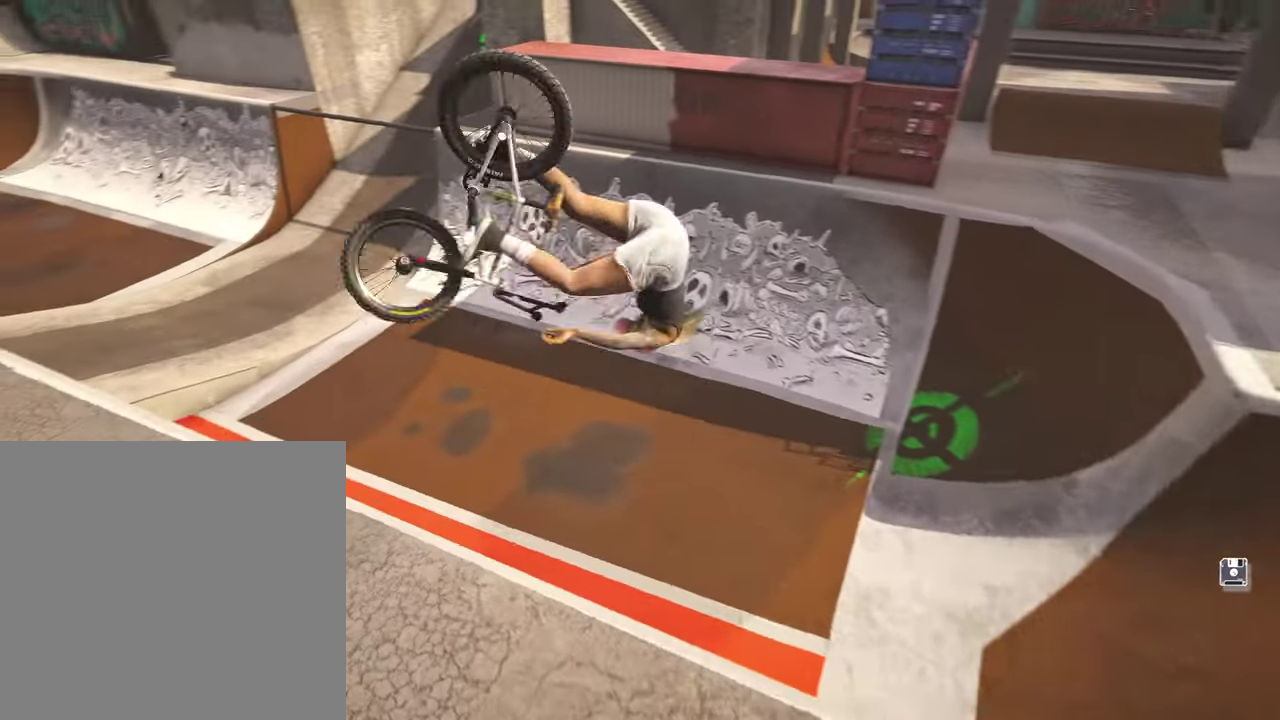
{"dt_ms": 500, "buttons": [], "left_stick": "up-left", "right_stick": "down", "events": [[400, "right_stick", "center"], [467, "right_stick", "down"]]}
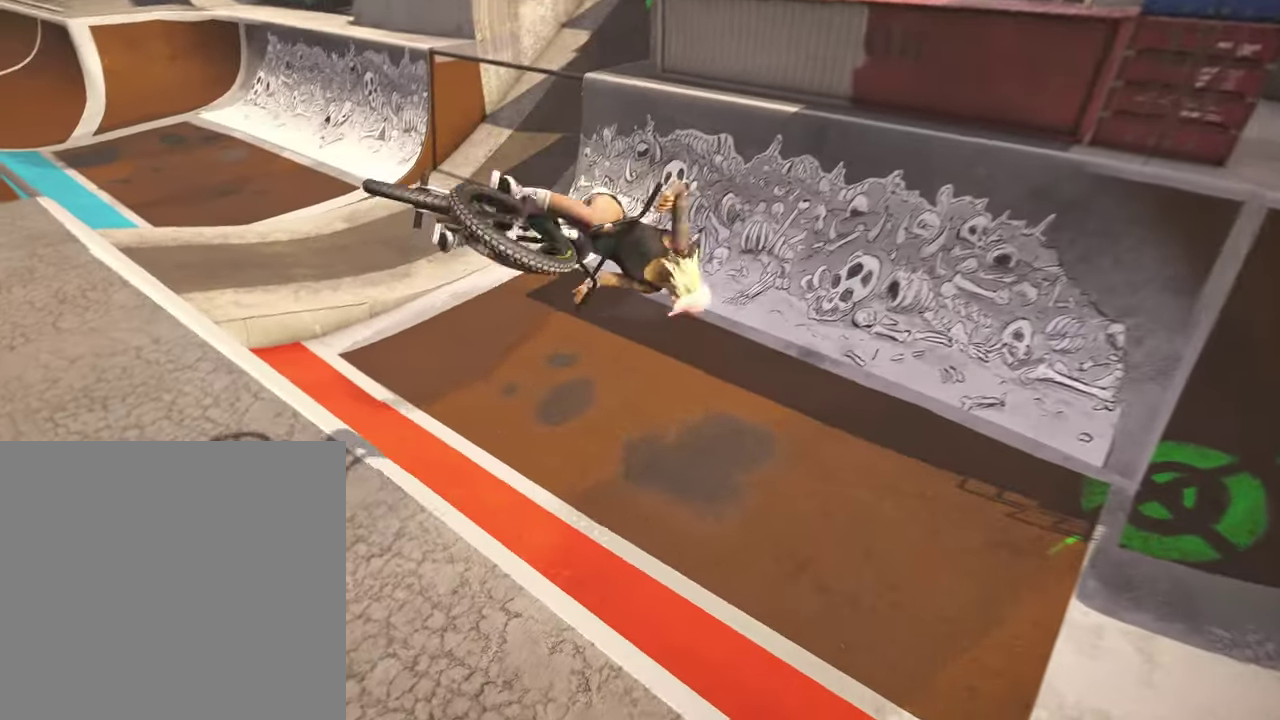
{"dt_ms": 500, "buttons": [], "left_stick": "down-left", "right_stick": "down", "events": [[34, "right_stick", "center"], [67, "left_stick", "center"], [300, "left_stick", "down-left"], [367, "right_stick", "down"]]}
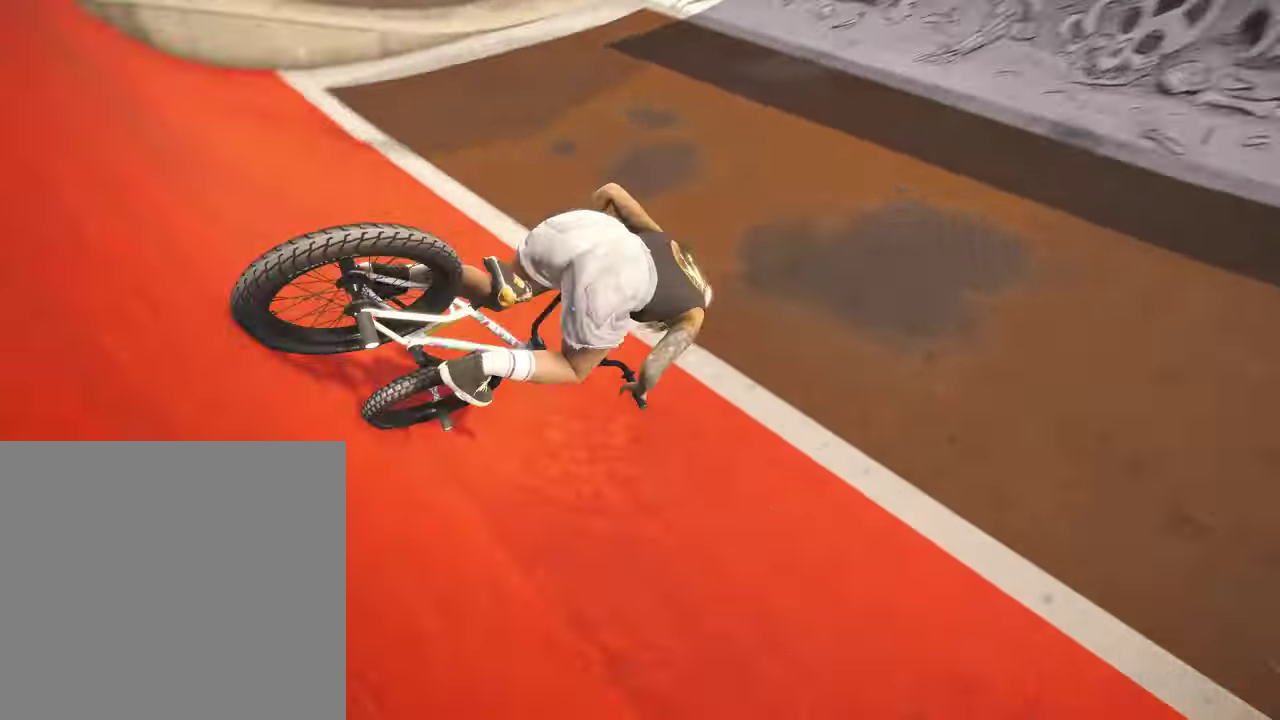
{"dt_ms": 500, "buttons": [], "left_stick": "center", "right_stick": "down", "events": [[100, "left_stick", "up"], [367, "left_stick", "center"]]}
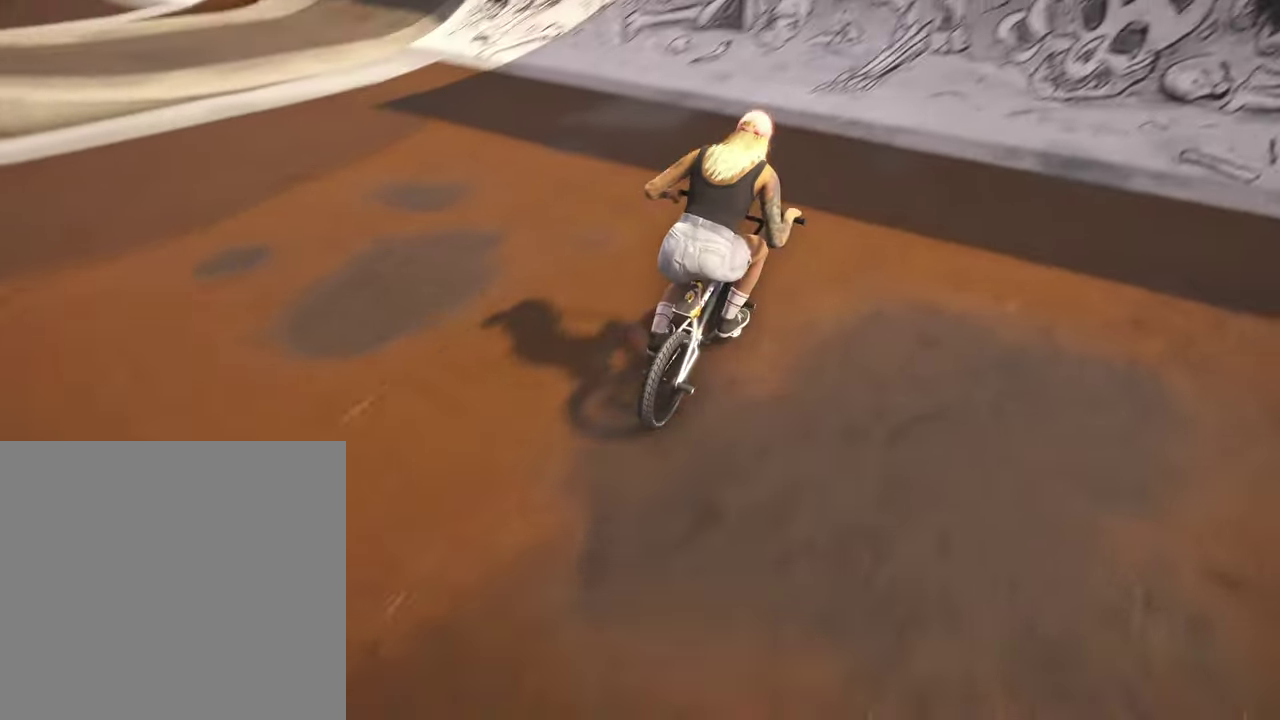
{"dt_ms": 500, "buttons": ["L2"], "left_stick": "down-left", "right_stick": "down", "events": [[150, "left_stick", "right"], [250, "left_stick", "center"], [434, "left_stick", "down-left"], [467, "L2", "down"]]}
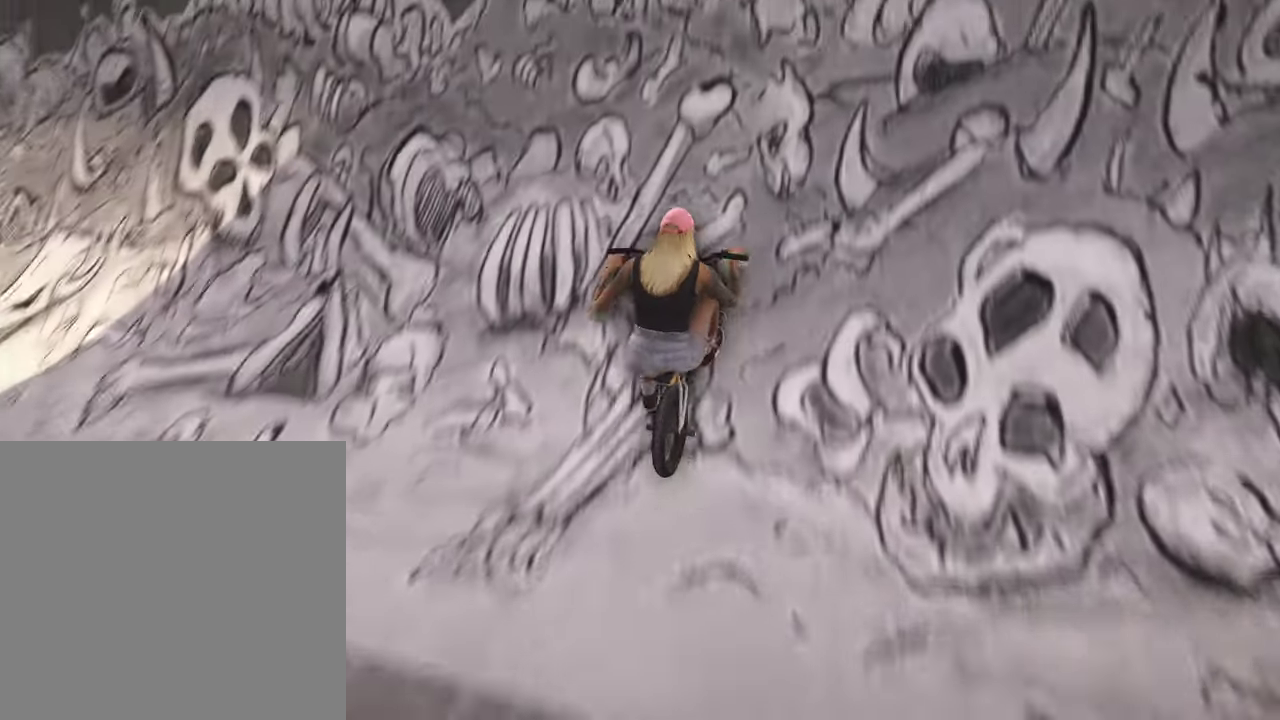
{"dt_ms": 400, "buttons": ["L2"], "left_stick": "down-left", "right_stick": "center", "events": [[150, "right_stick", "up"], [267, "right_stick", "center"]]}
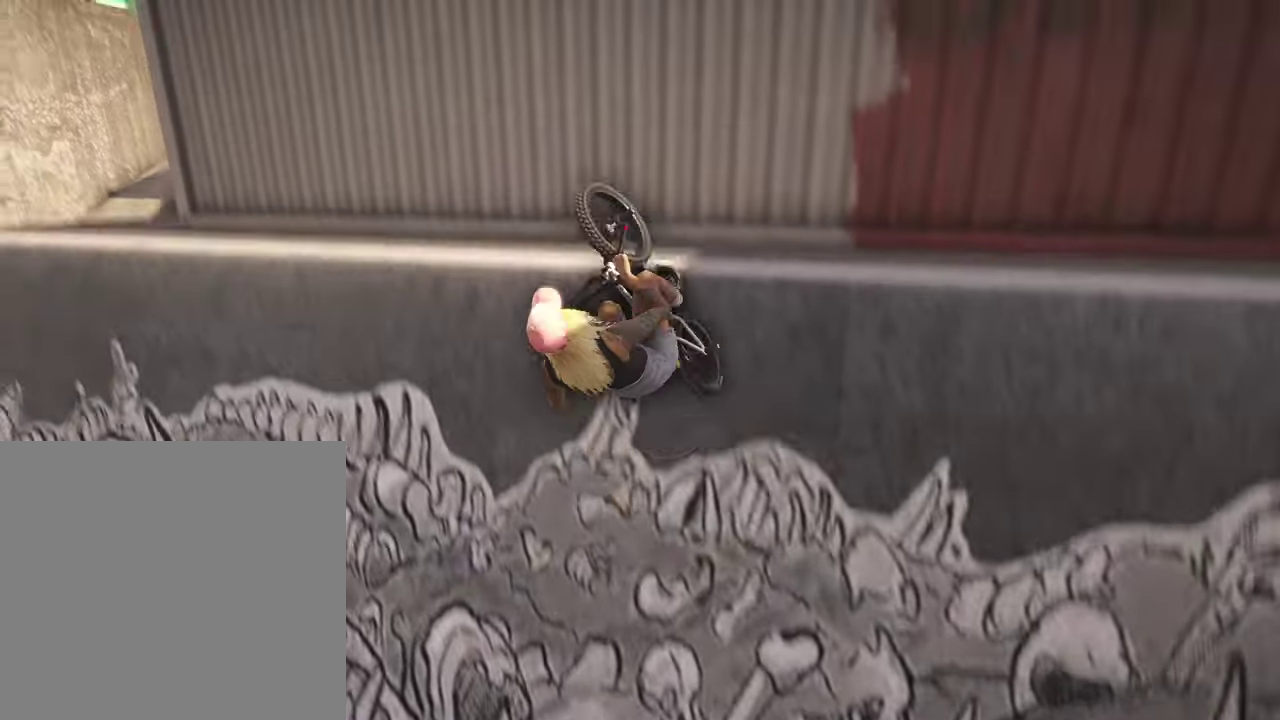
{"dt_ms": 800, "buttons": ["L2"], "left_stick": "left", "right_stick": "center", "events": [[17, "right_stick", "down"], [50, "L2", "up"], [50, "left_stick", "center"], [100, "R1", "down"], [217, "R1", "up"], [250, "right_stick", "center"], [367, "L2", "down"], [384, "R2", "down"], [384, "right_stick", "right"], [800, "R2", "up"], [800, "left_stick", "left"], [800, "right_stick", "center"]]}
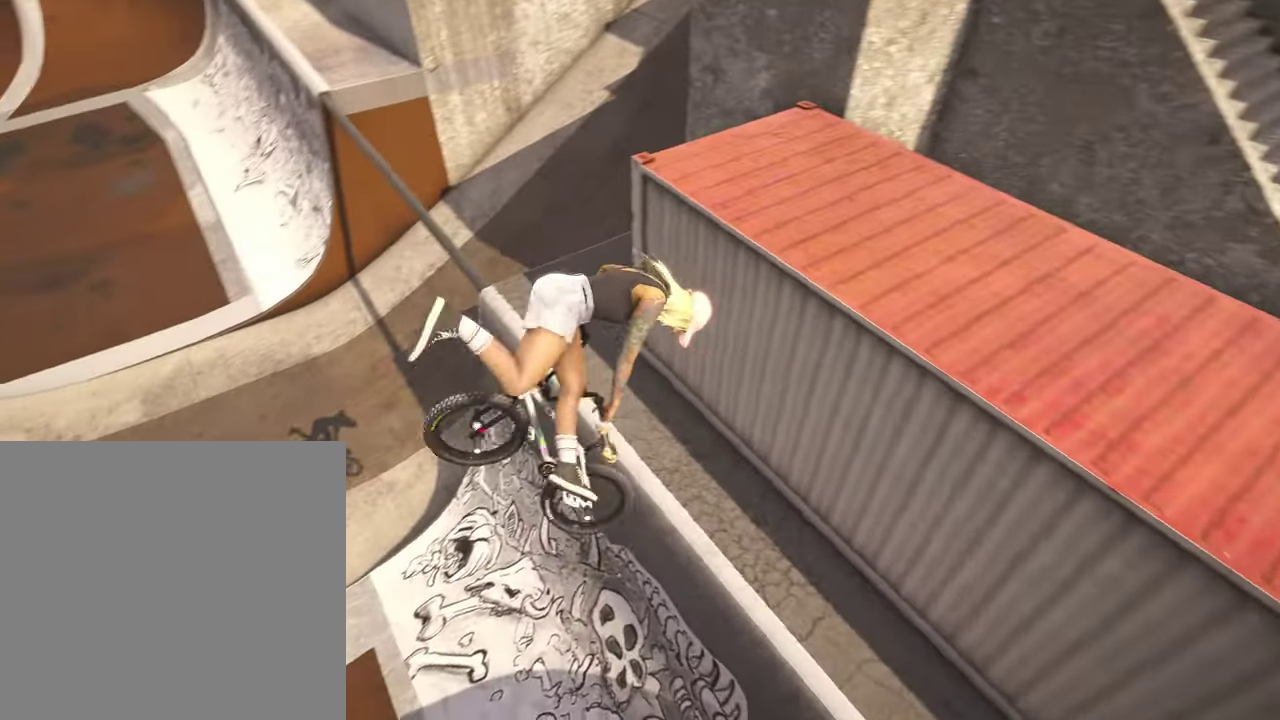
{"dt_ms": 300, "buttons": [], "left_stick": "left", "right_stick": "center", "events": [[17, "L2", "up"]]}
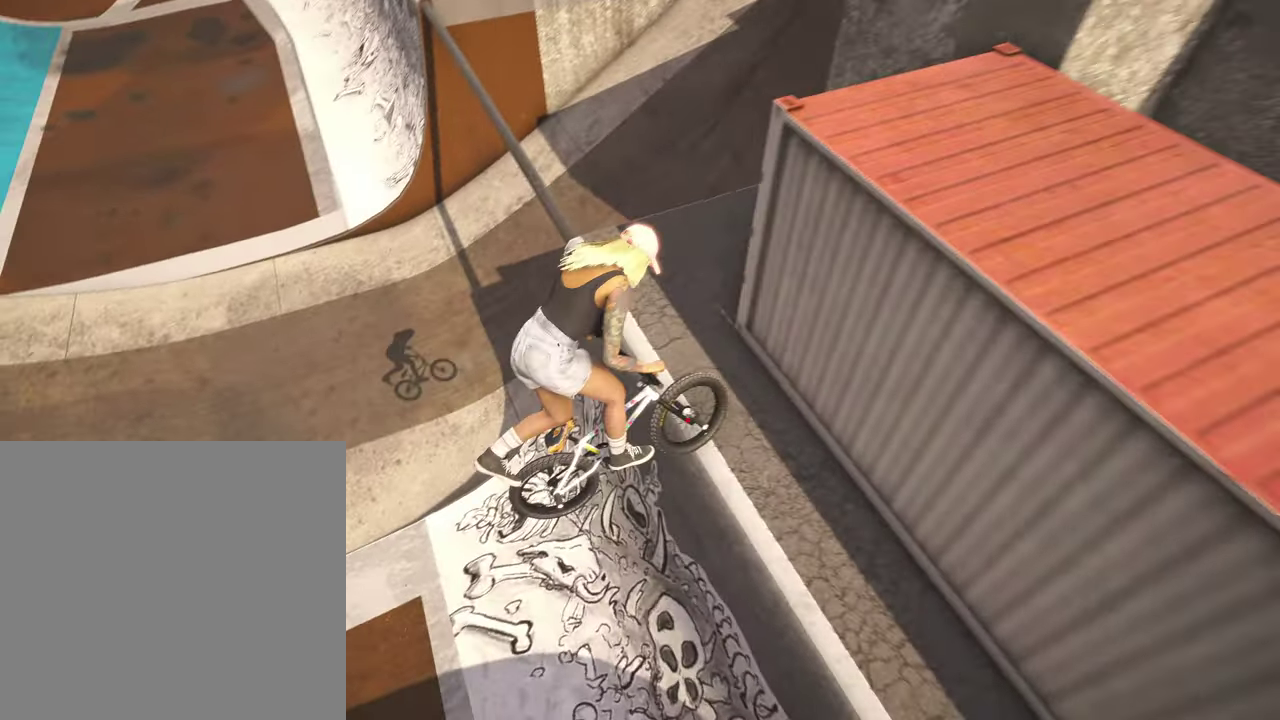
{"dt_ms": 500, "buttons": [], "left_stick": "up-left", "right_stick": "down", "events": [[117, "left_stick", "center"], [284, "left_stick", "left"], [350, "right_stick", "down"], [434, "left_stick", "center"], [500, "left_stick", "up-left"]]}
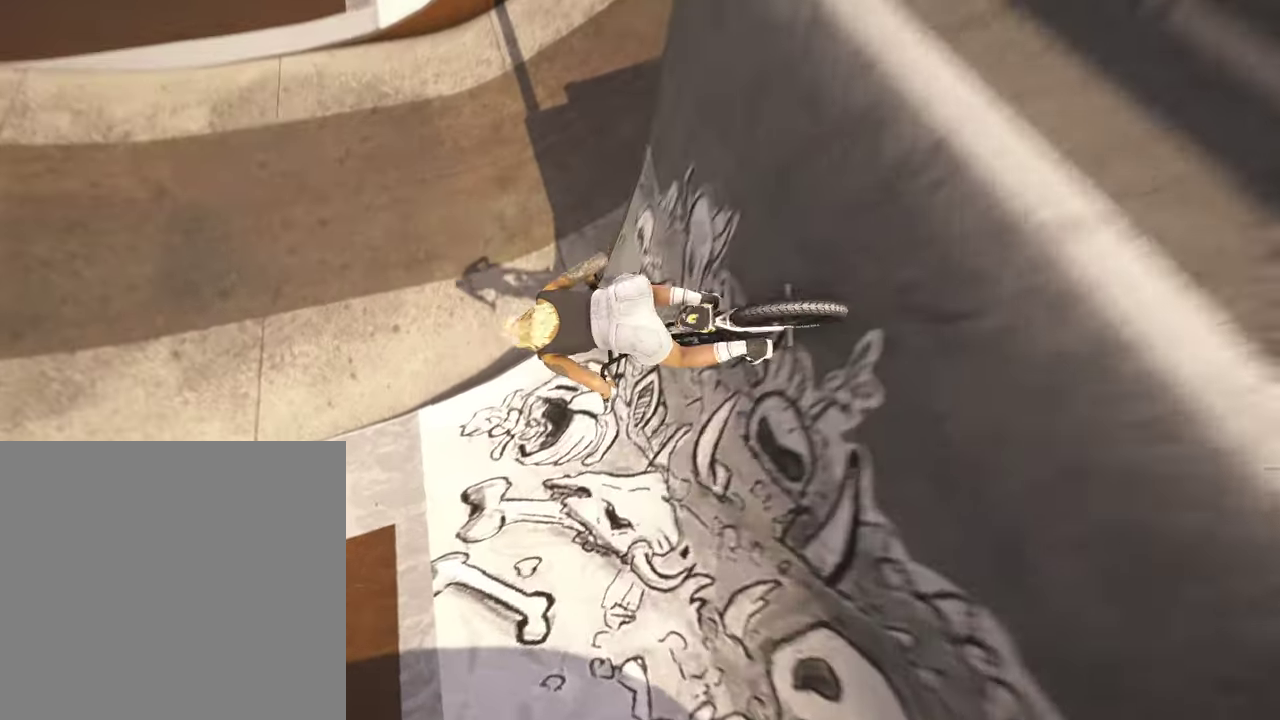
{"dt_ms": 500, "buttons": [], "left_stick": "center", "right_stick": "down", "events": [[84, "left_stick", "up"], [317, "left_stick", "center"]]}